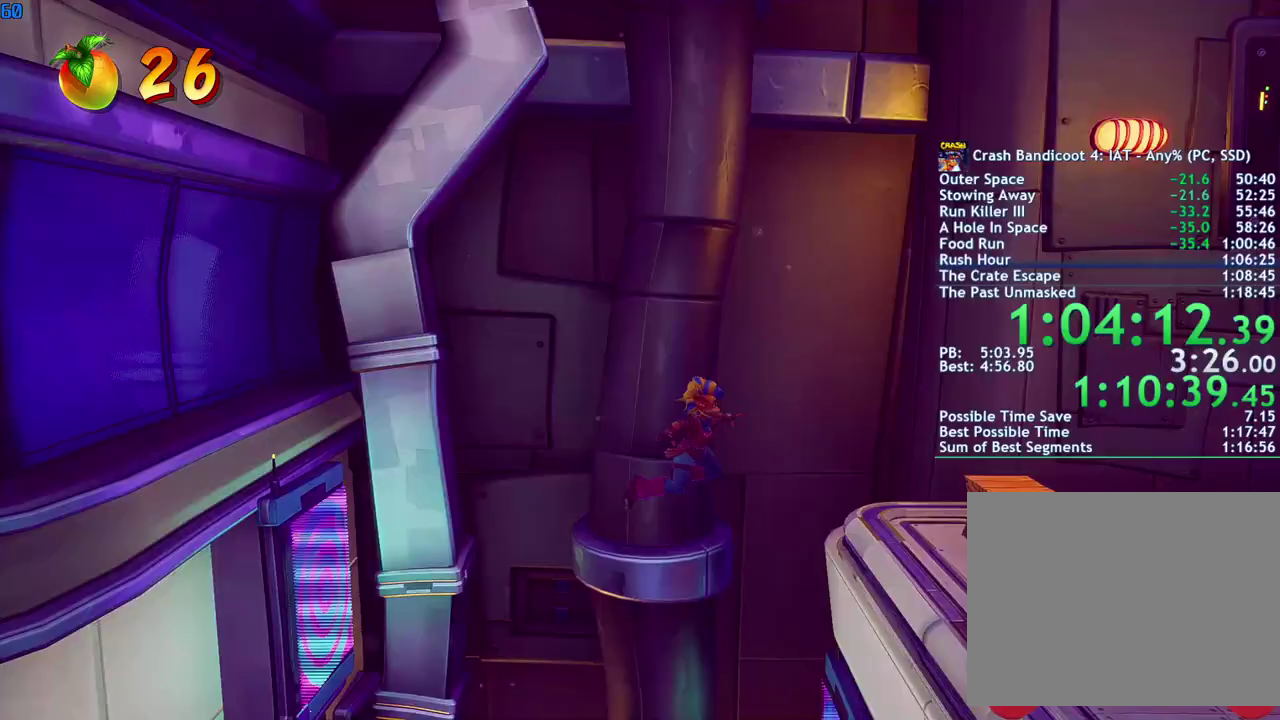
Gameplay with a controller (PlayStation layout); each line is a JSON object with the inputs held at the frame after it. "events" lists button and stick changes between this image and that frame as [ms after this image, input, new state], when the widget could be followed in between.
{"buttons": [], "left_stick": "right", "right_stick": "center", "events": [[33, "SQUARE", "down"], [133, "SQUARE", "up"]]}
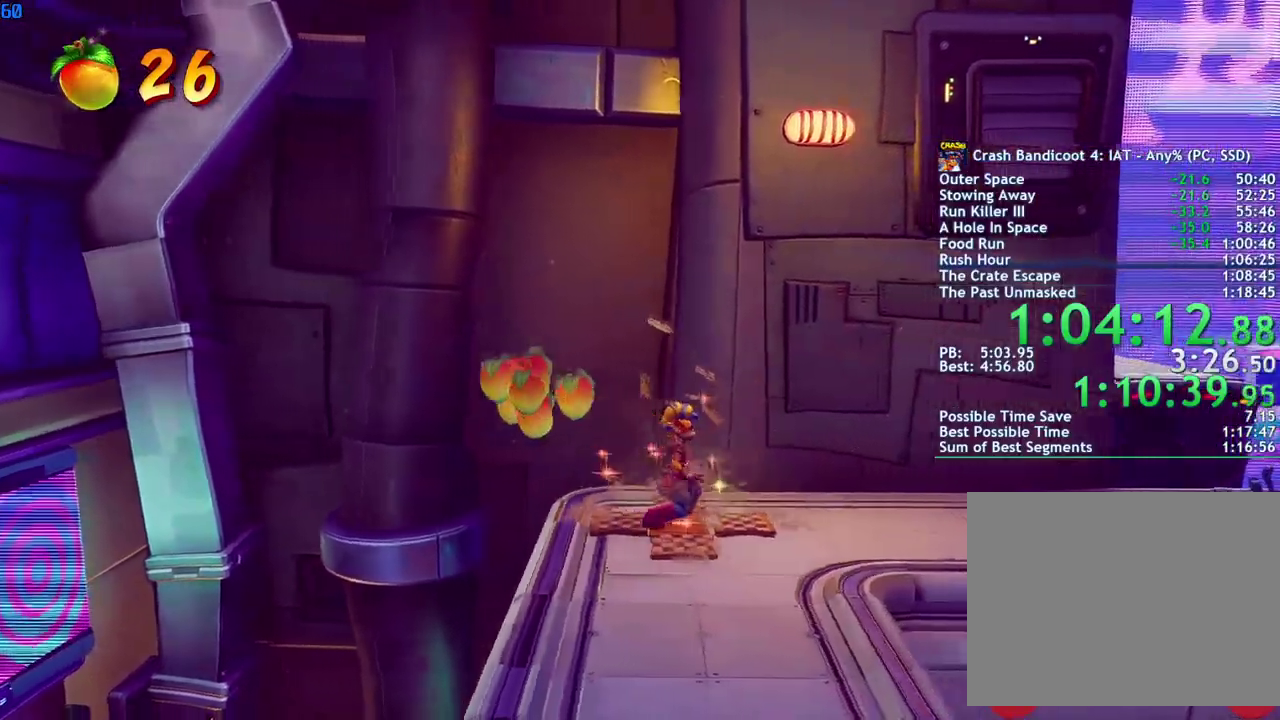
{"buttons": [], "left_stick": "right", "right_stick": "center", "events": []}
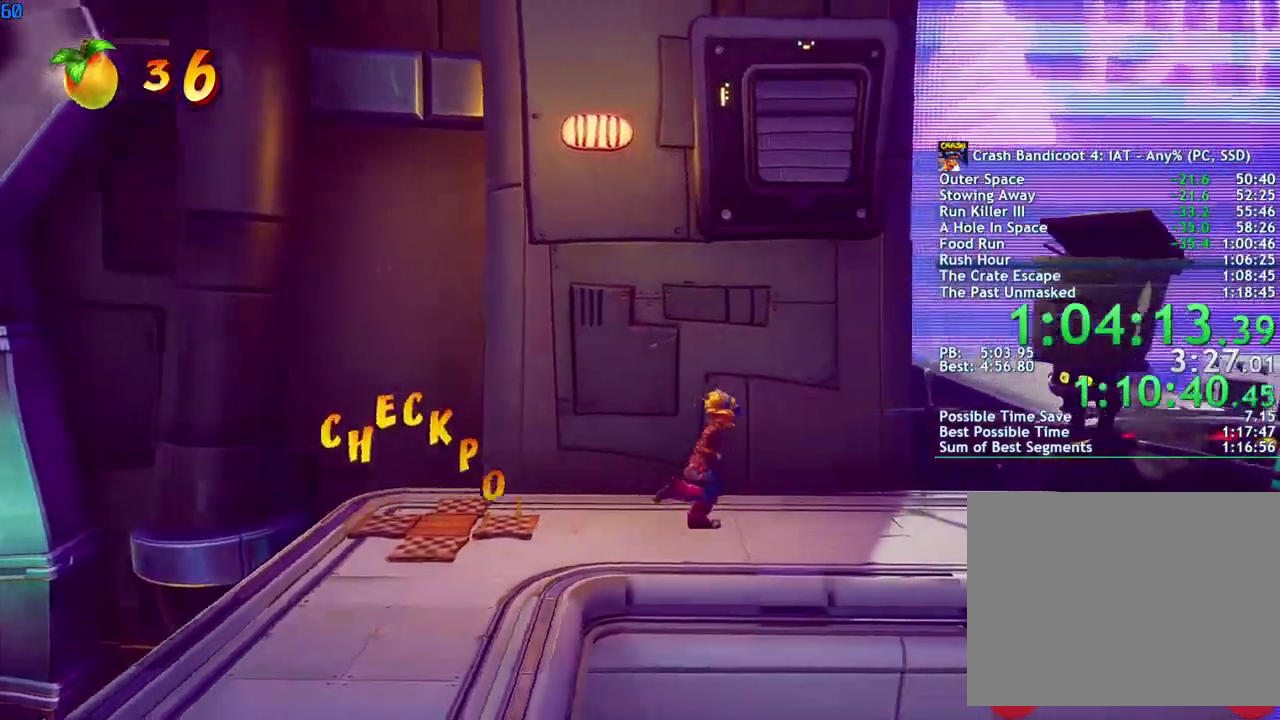
{"buttons": [], "left_stick": "right", "right_stick": "center", "events": [[200, "SQUARE", "down"], [317, "SQUARE", "up"]]}
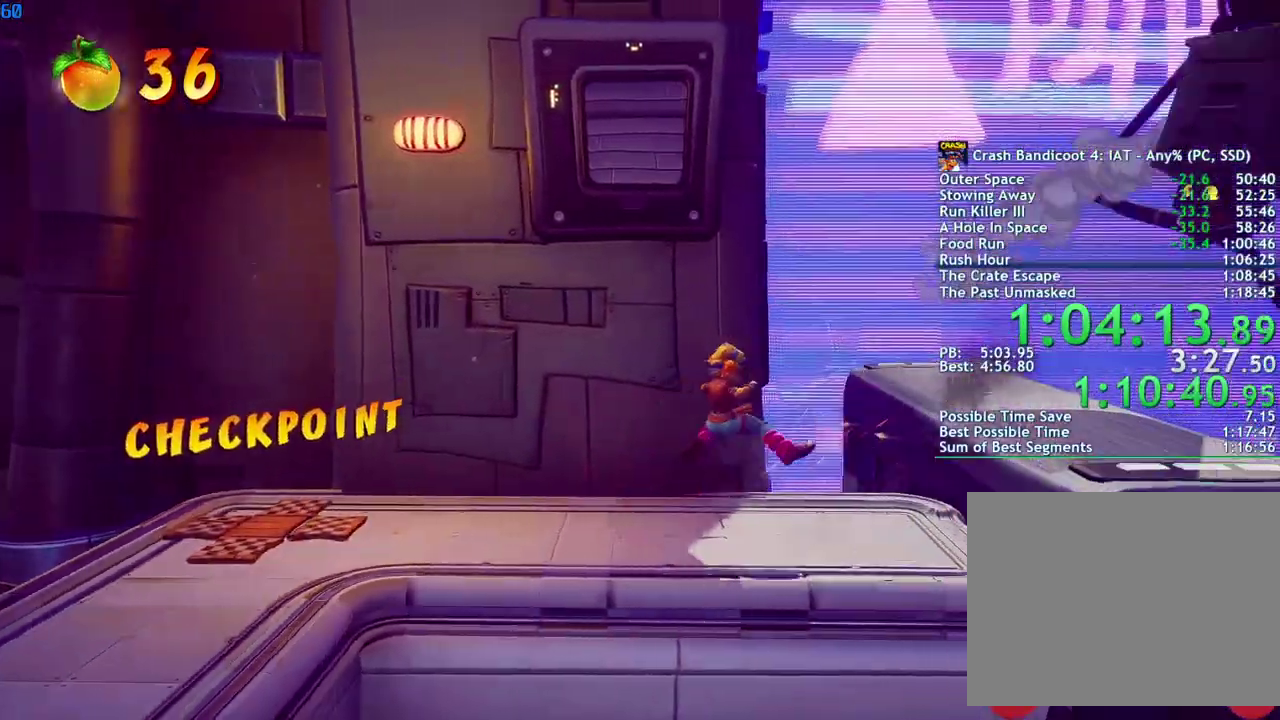
{"buttons": ["CROSS"], "left_stick": "right", "right_stick": "center", "events": [[367, "CROSS", "down"]]}
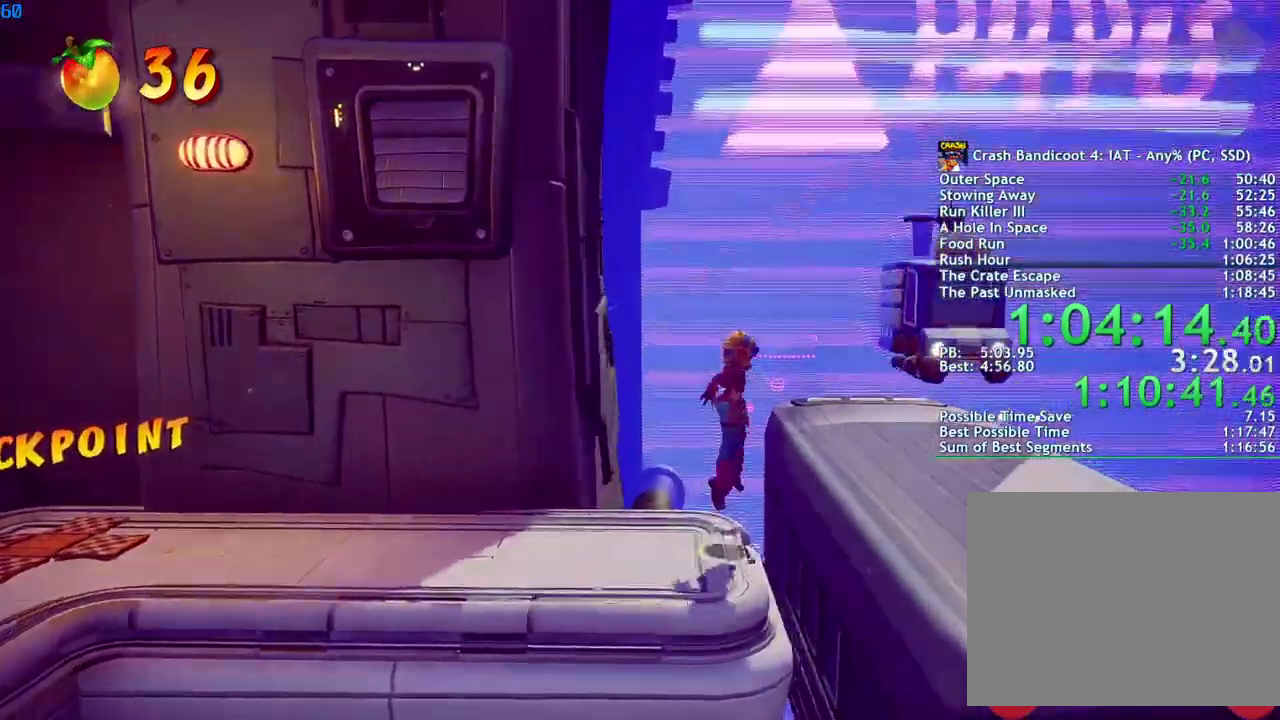
{"buttons": [], "left_stick": "right", "right_stick": "center", "events": [[133, "CROSS", "up"]]}
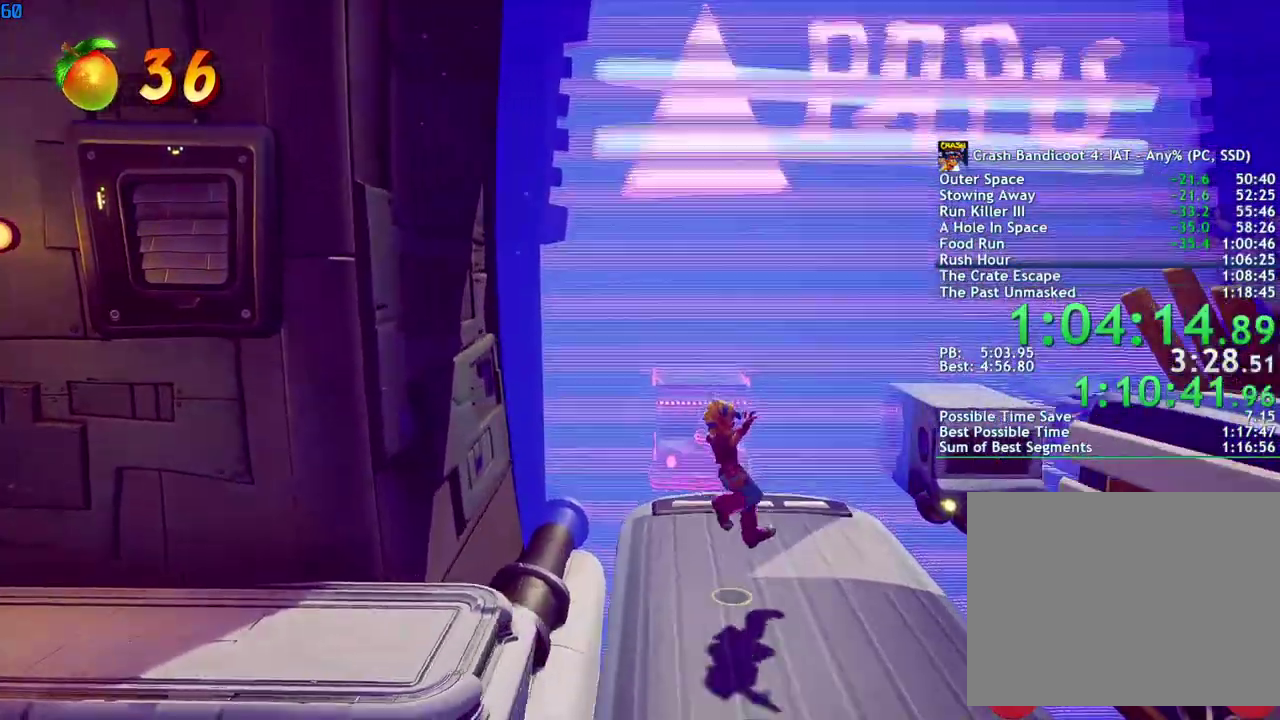
{"buttons": ["CROSS"], "left_stick": "right", "right_stick": "center", "events": [[500, "CROSS", "down"]]}
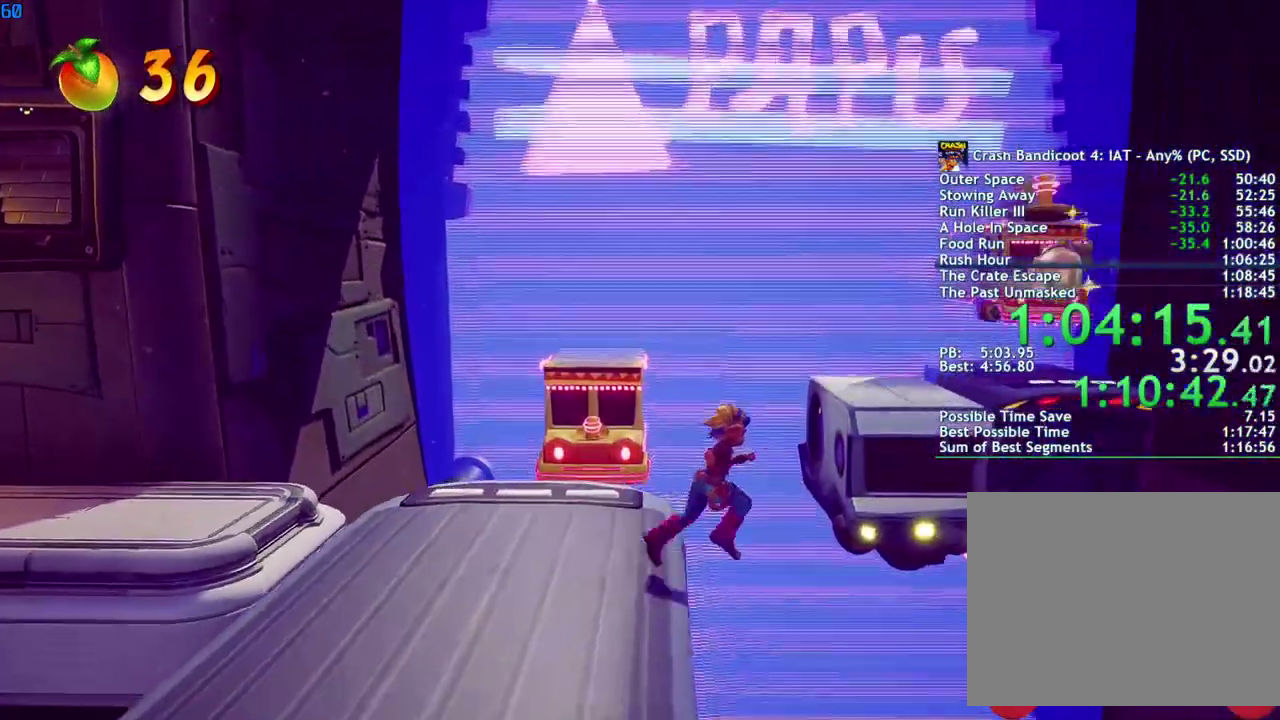
{"buttons": [], "left_stick": "right", "right_stick": "center", "events": [[367, "CROSS", "up"]]}
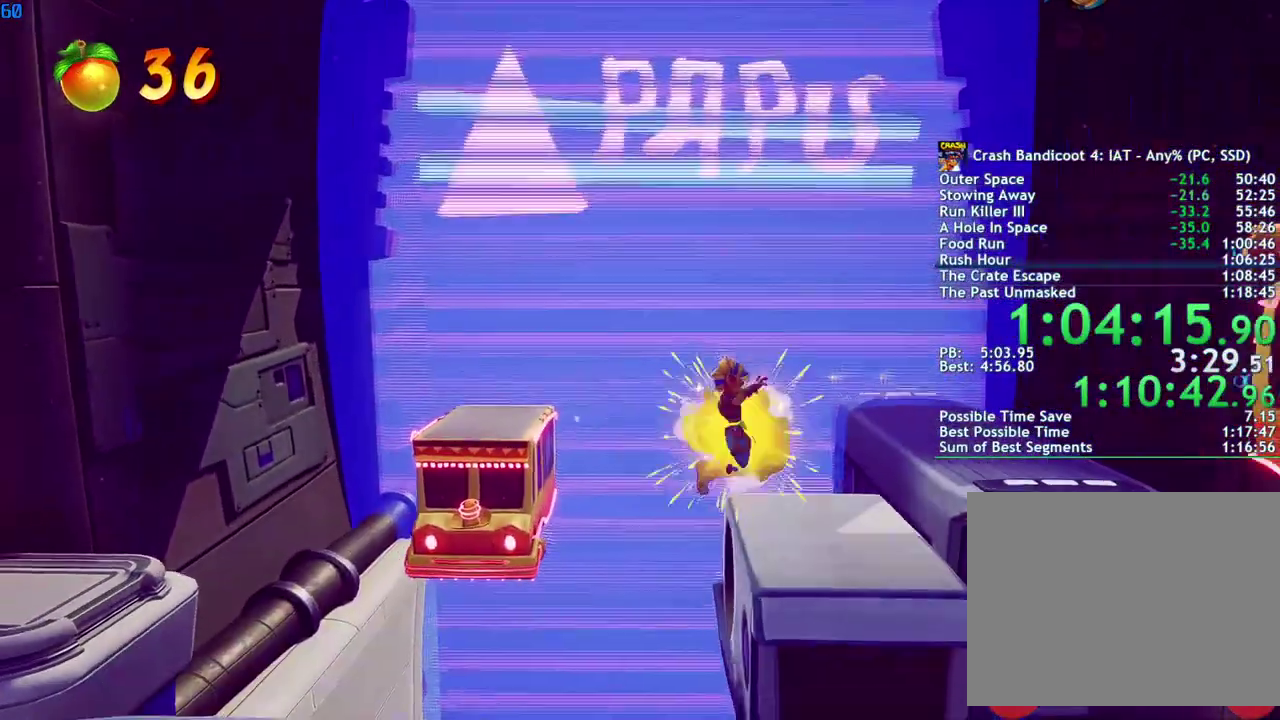
{"buttons": [], "left_stick": "right", "right_stick": "center", "events": []}
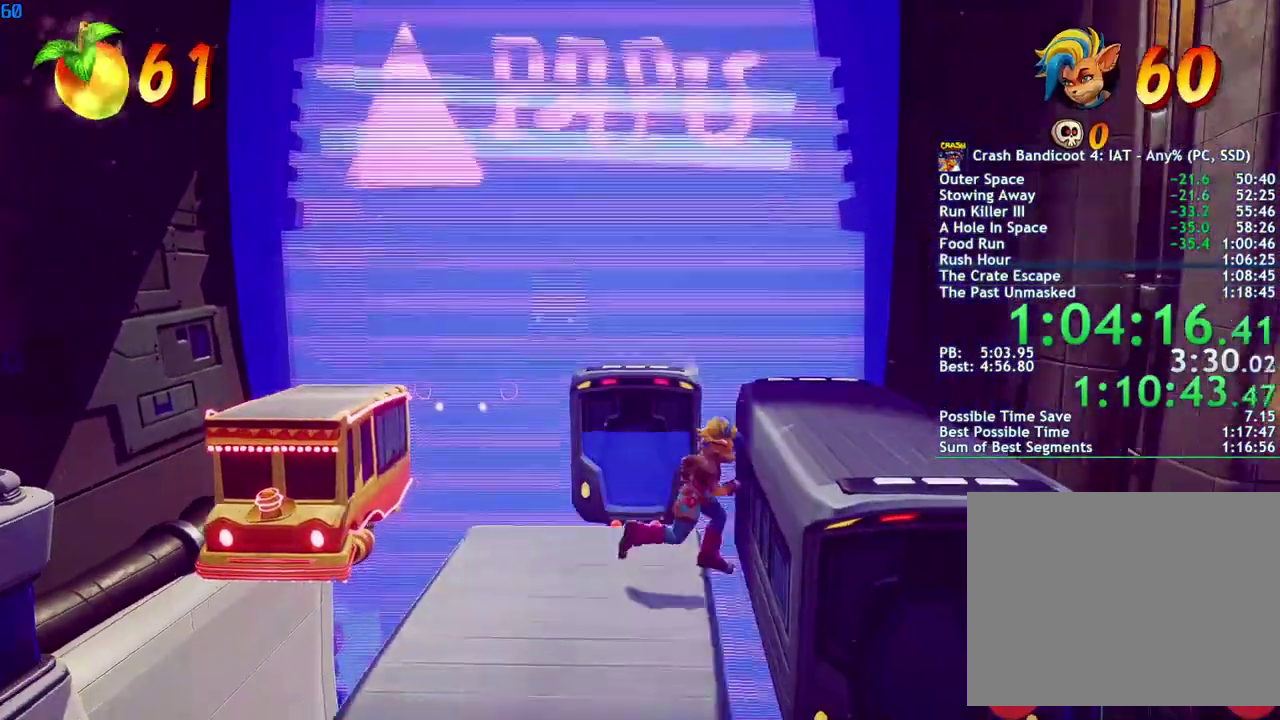
{"buttons": [], "left_stick": "up-right", "right_stick": "center", "events": [[33, "CROSS", "down"], [117, "left_stick", "up-right"], [200, "CROSS", "up"]]}
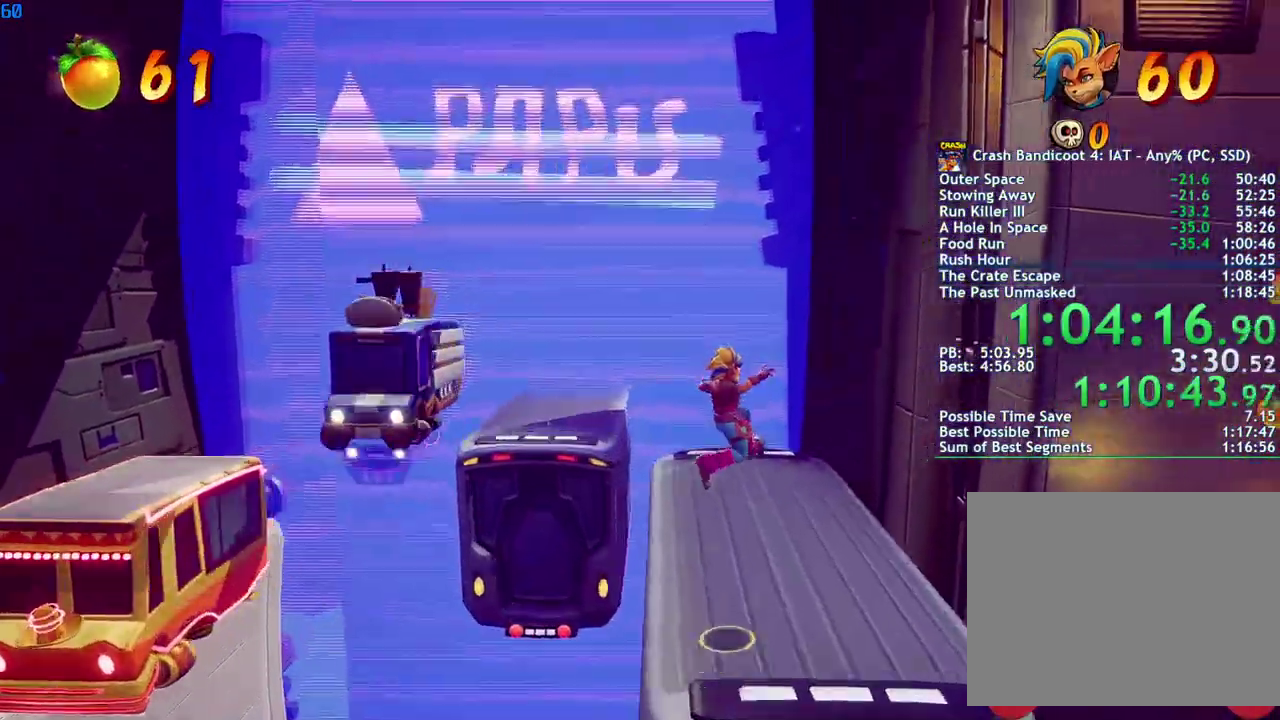
{"buttons": [], "left_stick": "right", "right_stick": "center", "events": [[283, "left_stick", "right"]]}
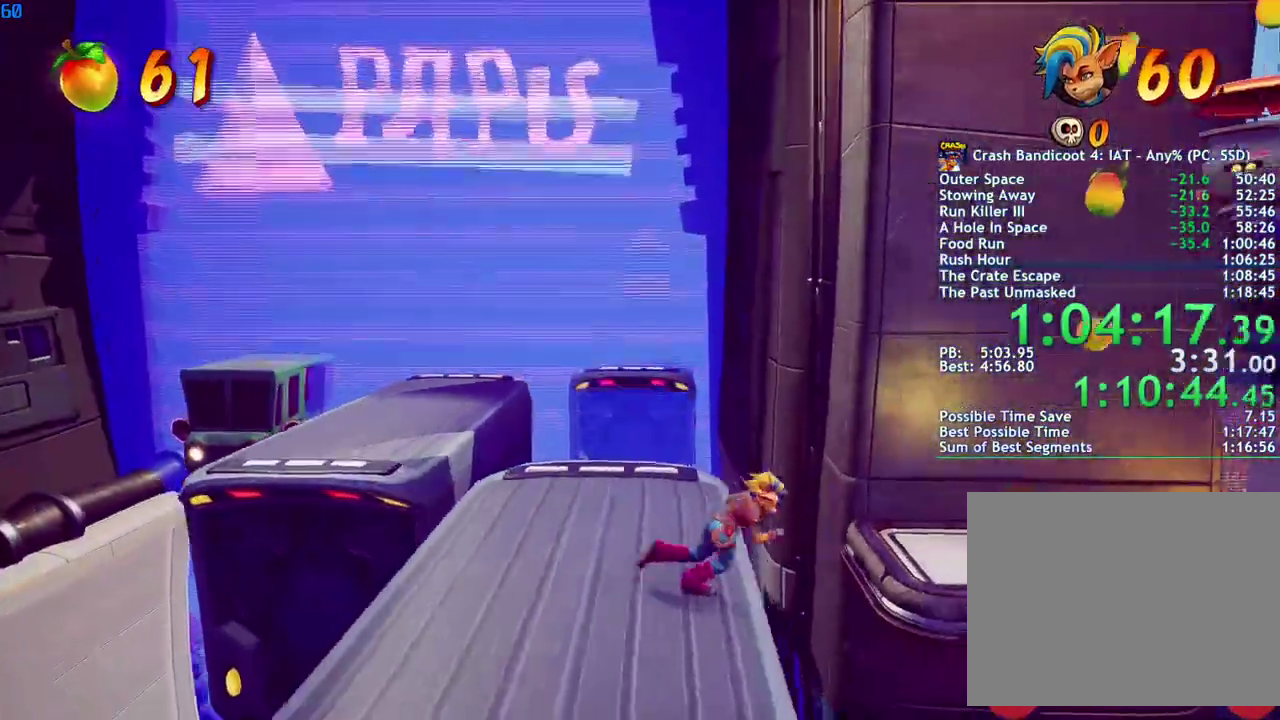
{"buttons": ["CROSS"], "left_stick": "up-right", "right_stick": "center", "events": [[67, "CROSS", "down"], [217, "left_stick", "up-right"]]}
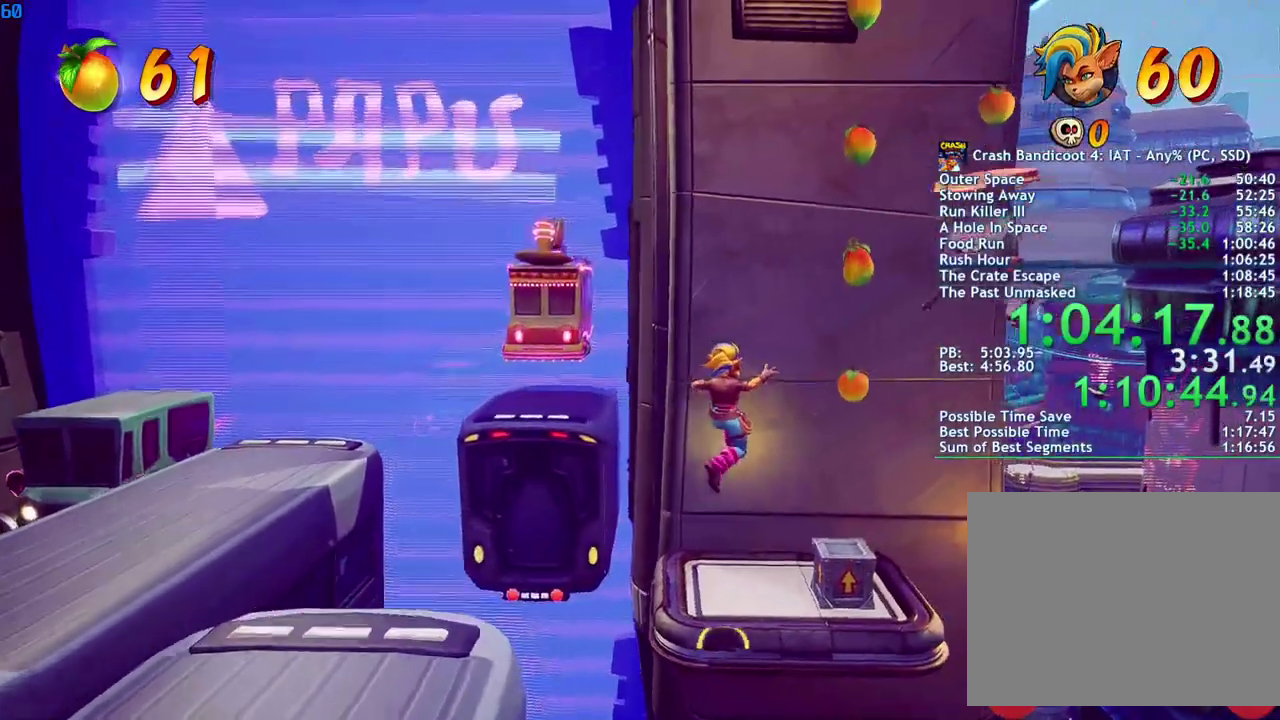
{"buttons": ["CROSS"], "left_stick": "right", "right_stick": "center", "events": [[217, "left_stick", "right"], [333, "left_stick", "center"], [417, "left_stick", "right"]]}
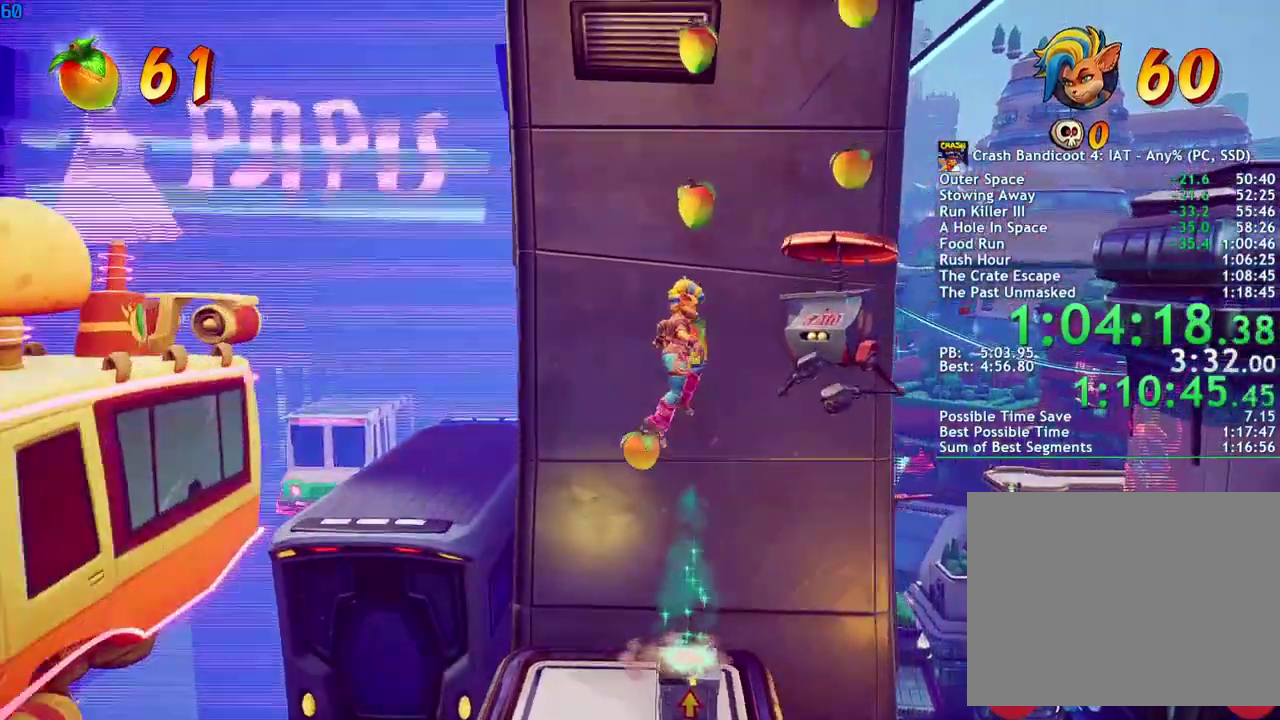
{"buttons": ["CROSS"], "left_stick": "center", "right_stick": "center", "events": [[267, "left_stick", "center"]]}
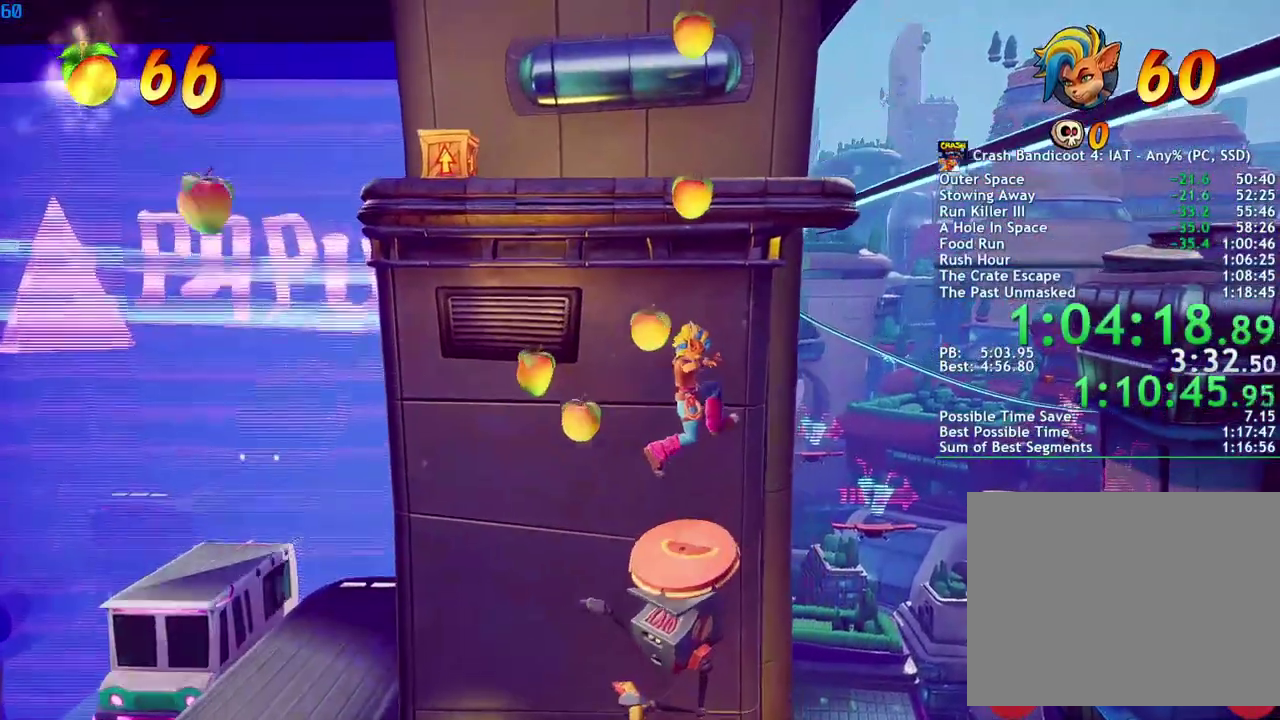
{"buttons": ["CROSS"], "left_stick": "center", "right_stick": "center", "events": []}
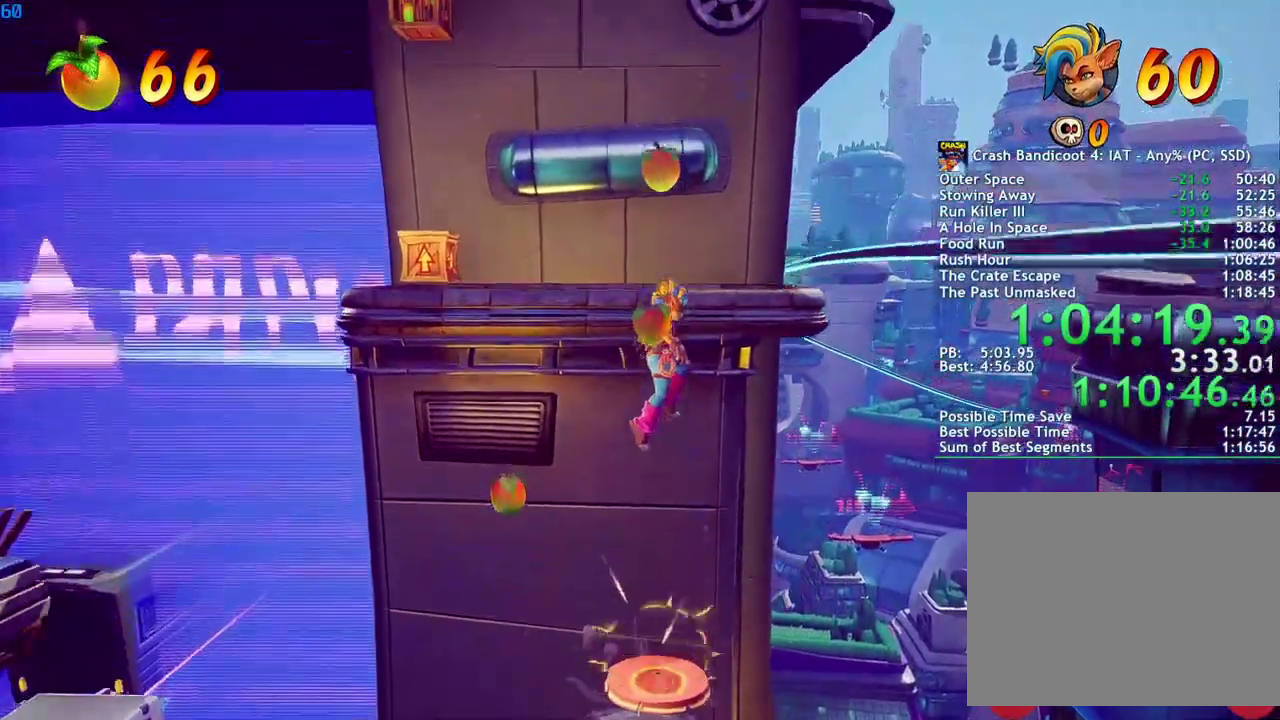
{"buttons": [], "left_stick": "up-right", "right_stick": "center", "events": [[17, "left_stick", "up-right"], [133, "left_stick", "up"], [183, "CROSS", "up"], [433, "left_stick", "up-right"]]}
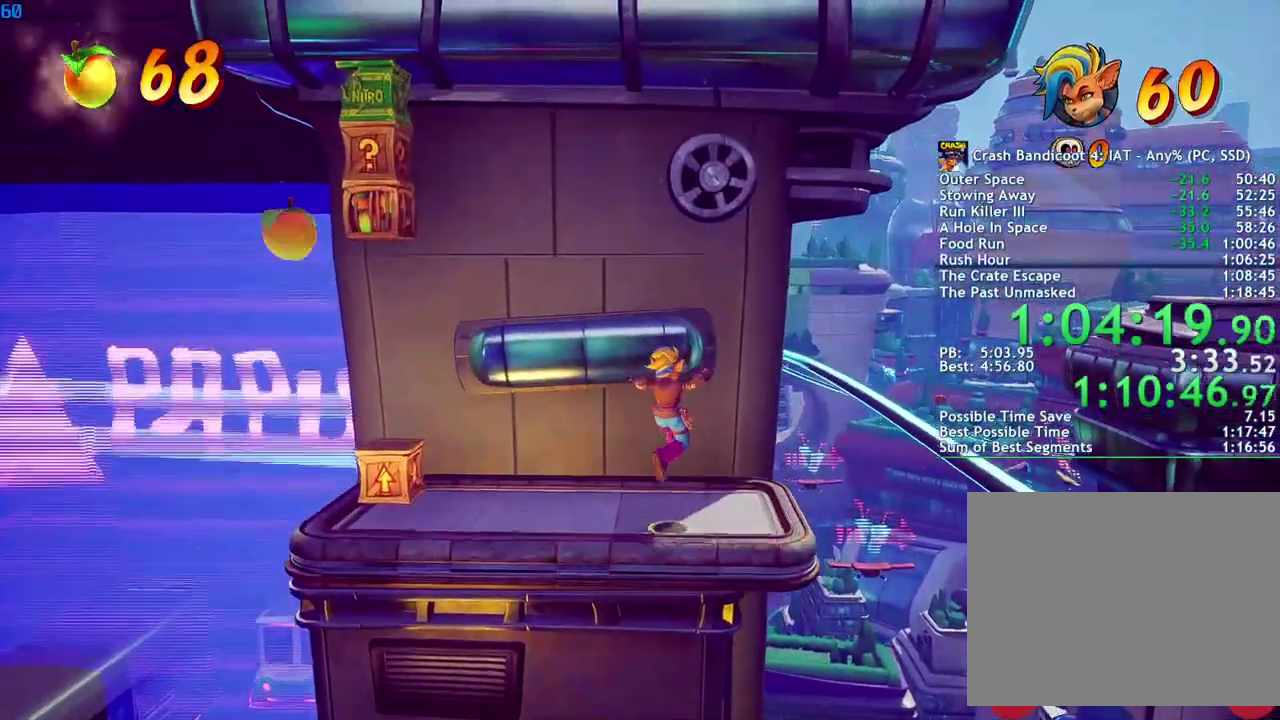
{"buttons": [], "left_stick": "right", "right_stick": "center", "events": [[33, "left_stick", "down-left"], [83, "left_stick", "up-right"], [250, "left_stick", "right"], [367, "CROSS", "down"], [417, "CROSS", "up"]]}
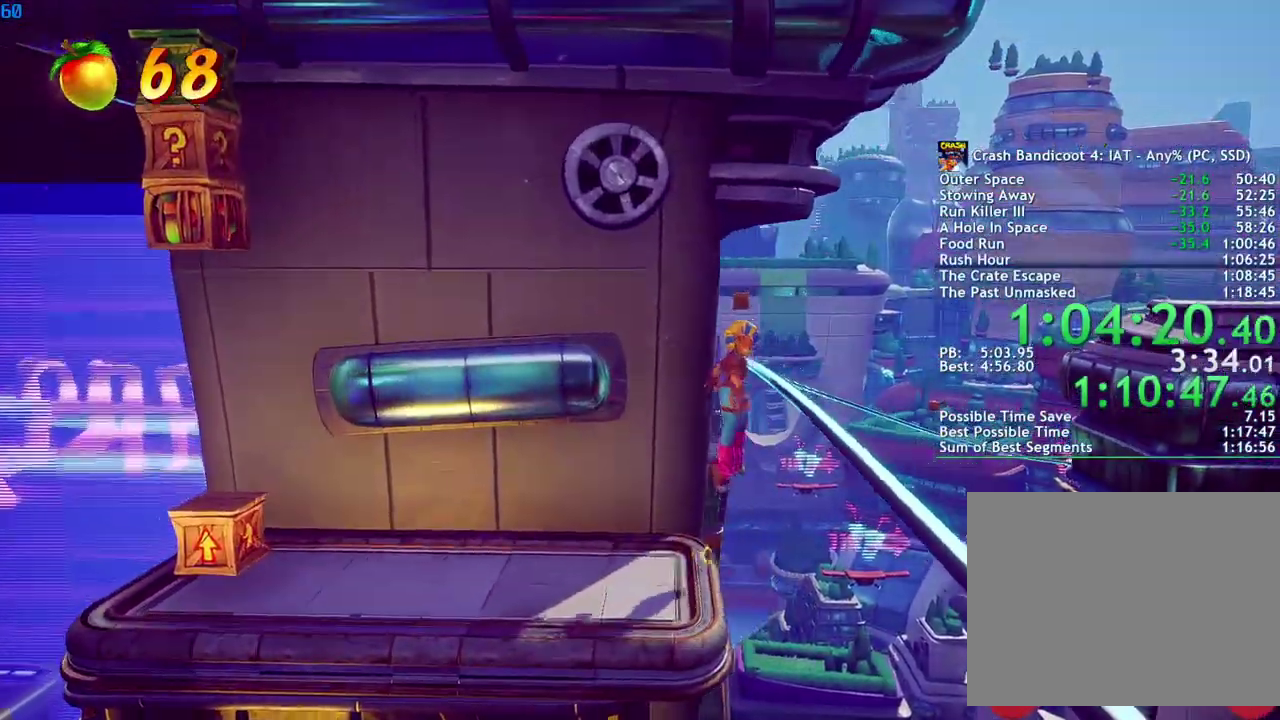
{"buttons": [], "left_stick": "right", "right_stick": "center", "events": []}
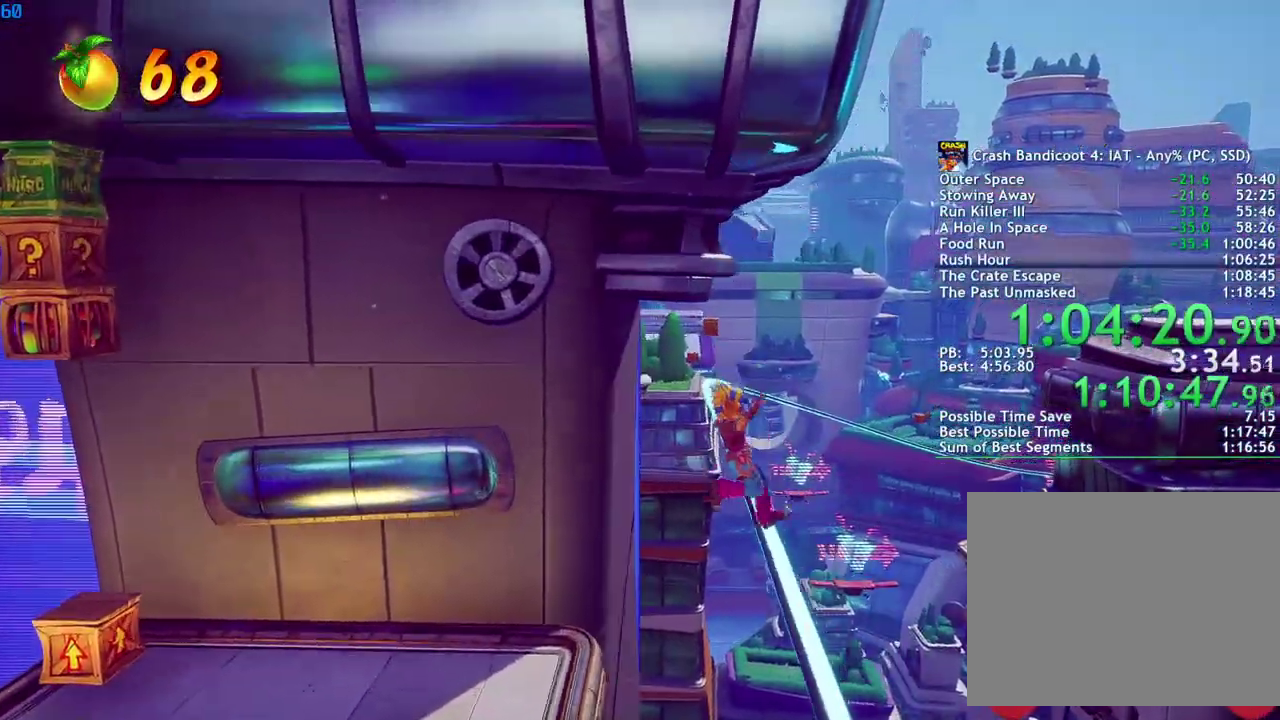
{"buttons": [], "left_stick": "center", "right_stick": "center", "events": [[17, "left_stick", "center"]]}